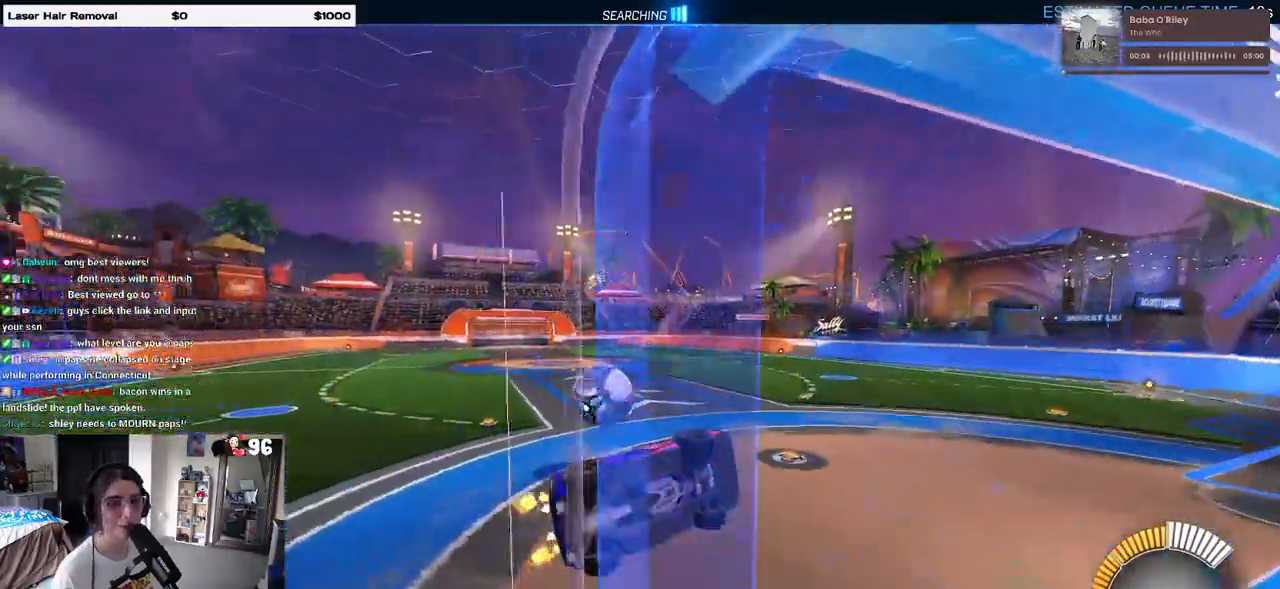
Gameplay with a controller (PlayStation layout); each line is a JSON object with the inputs held at the frame after it. "events" lists button and stick changes between this image and that frame as [ms after this image, input, new state], when the widget could be followed in between.
{"buttons": ["SQUARE", "R2"], "left_stick": "down", "right_stick": "center", "events": [[300, "left_stick", "down"], [483, "SQUARE", "down"]]}
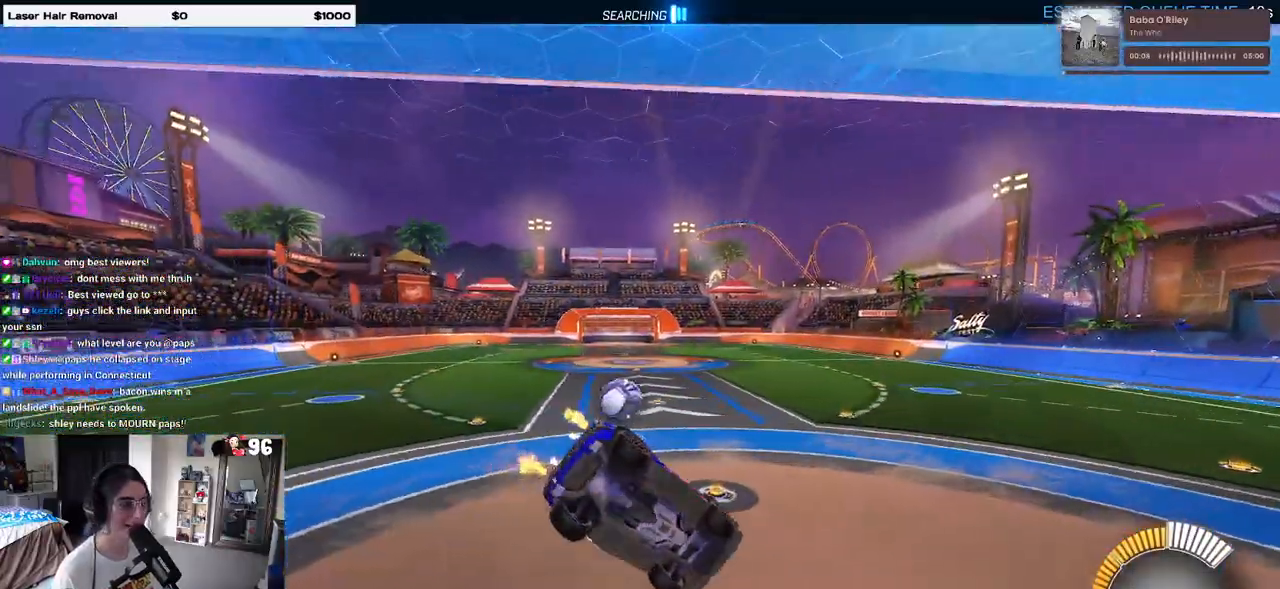
{"buttons": ["SQUARE", "R1", "R2"], "left_stick": "up", "right_stick": "center", "events": [[217, "left_stick", "right"], [350, "left_stick", "up"], [417, "R1", "down"]]}
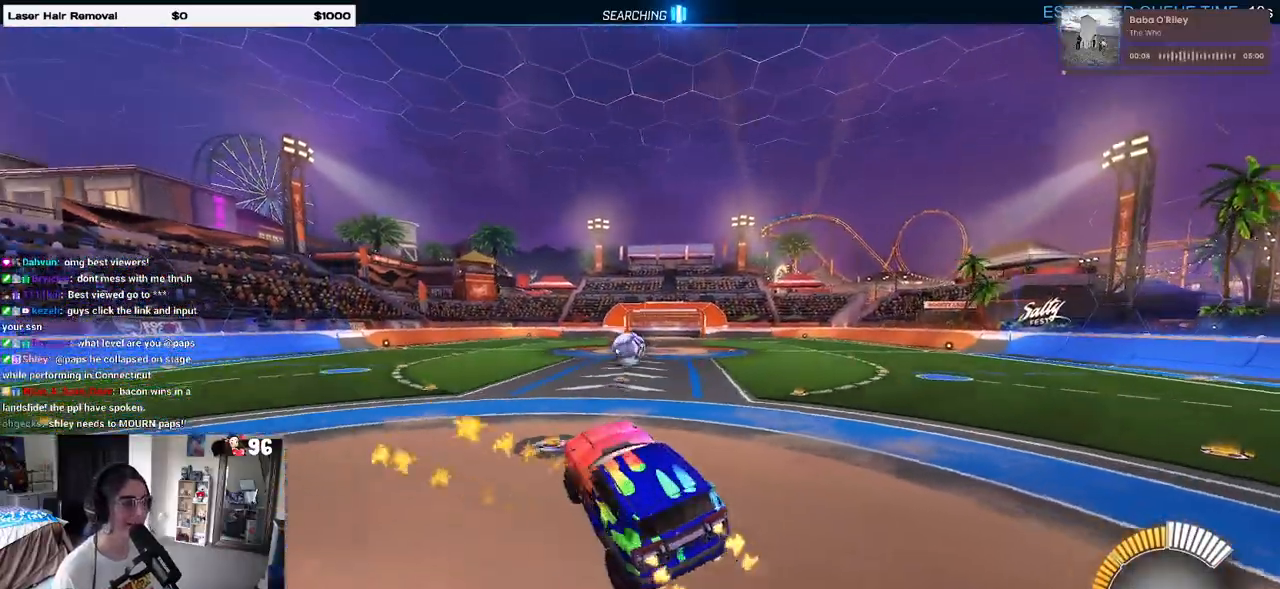
{"buttons": ["CROSS", "R1", "R2"], "left_stick": "up", "right_stick": "center", "events": [[83, "left_stick", "center"], [133, "left_stick", "down-right"], [333, "left_stick", "left"], [450, "SQUARE", "up"], [467, "CROSS", "down"], [500, "left_stick", "up"]]}
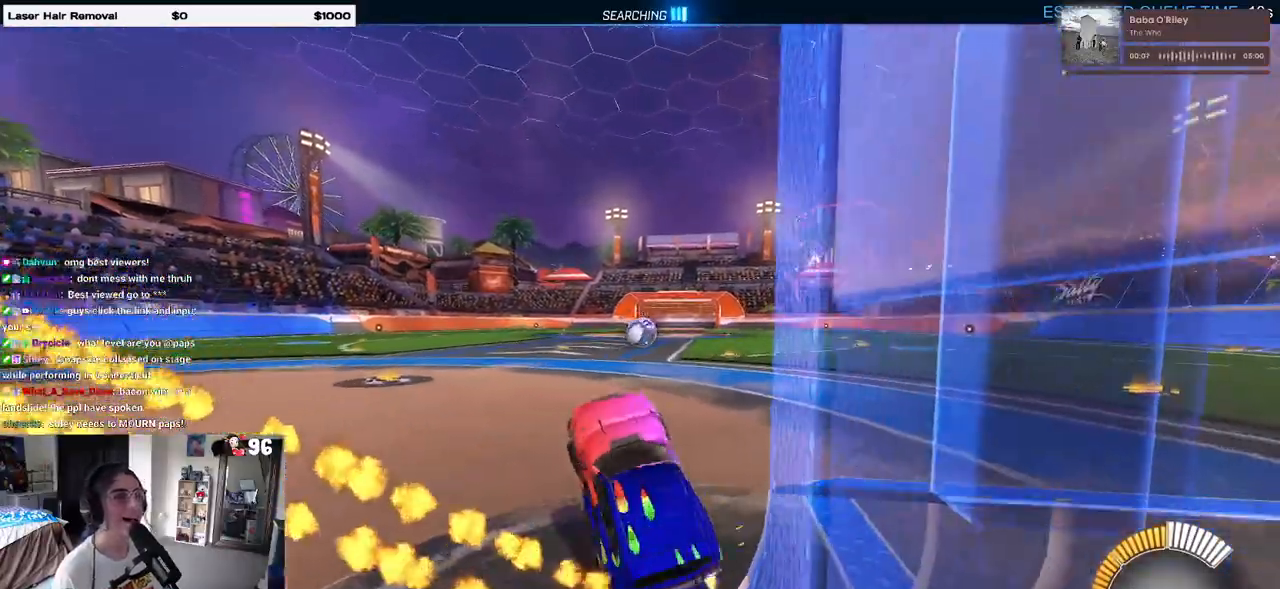
{"buttons": ["R1", "R2"], "left_stick": "down-left", "right_stick": "center", "events": [[150, "CROSS", "up"], [250, "left_stick", "center"], [417, "left_stick", "left"], [467, "left_stick", "down-left"]]}
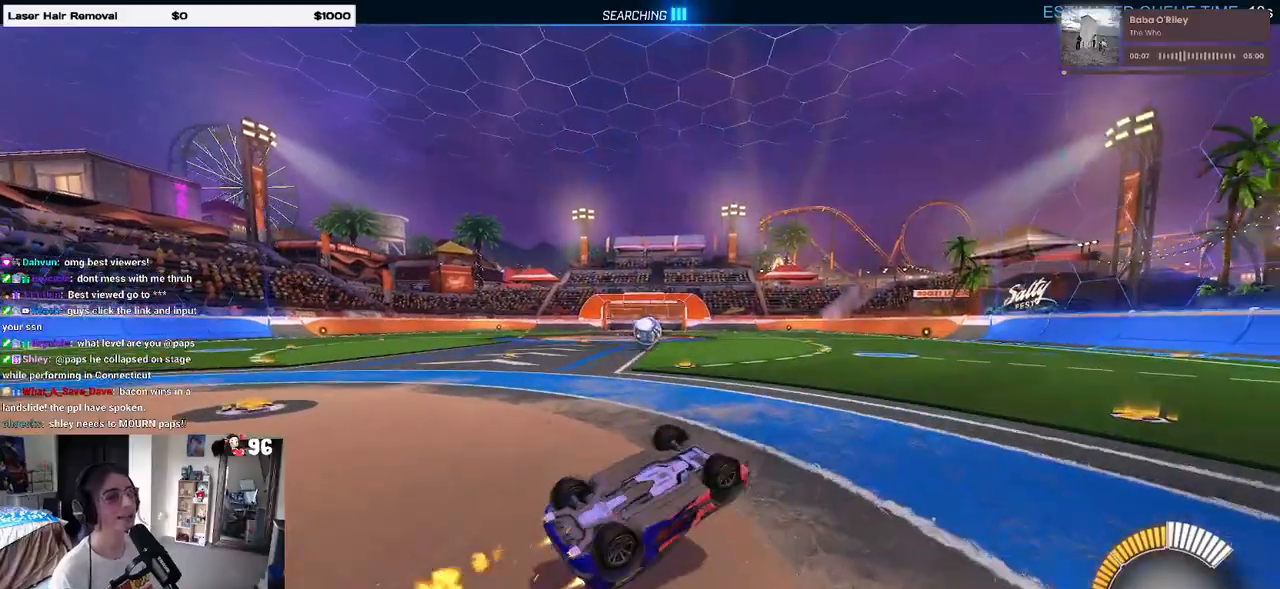
{"buttons": ["R1", "R2"], "left_stick": "center", "right_stick": "center", "events": [[150, "left_stick", "up-left"], [217, "SQUARE", "down"], [367, "SQUARE", "up"], [467, "left_stick", "center"]]}
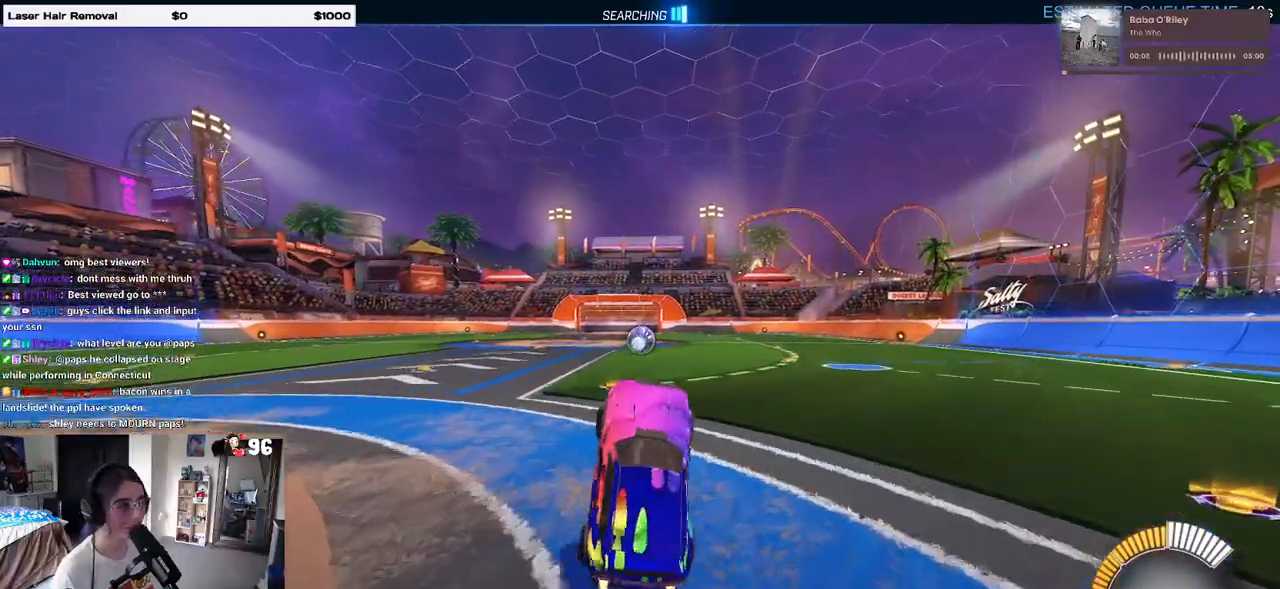
{"buttons": ["R1", "R2"], "left_stick": "center", "right_stick": "center", "events": [[150, "left_stick", "up"], [350, "left_stick", "center"]]}
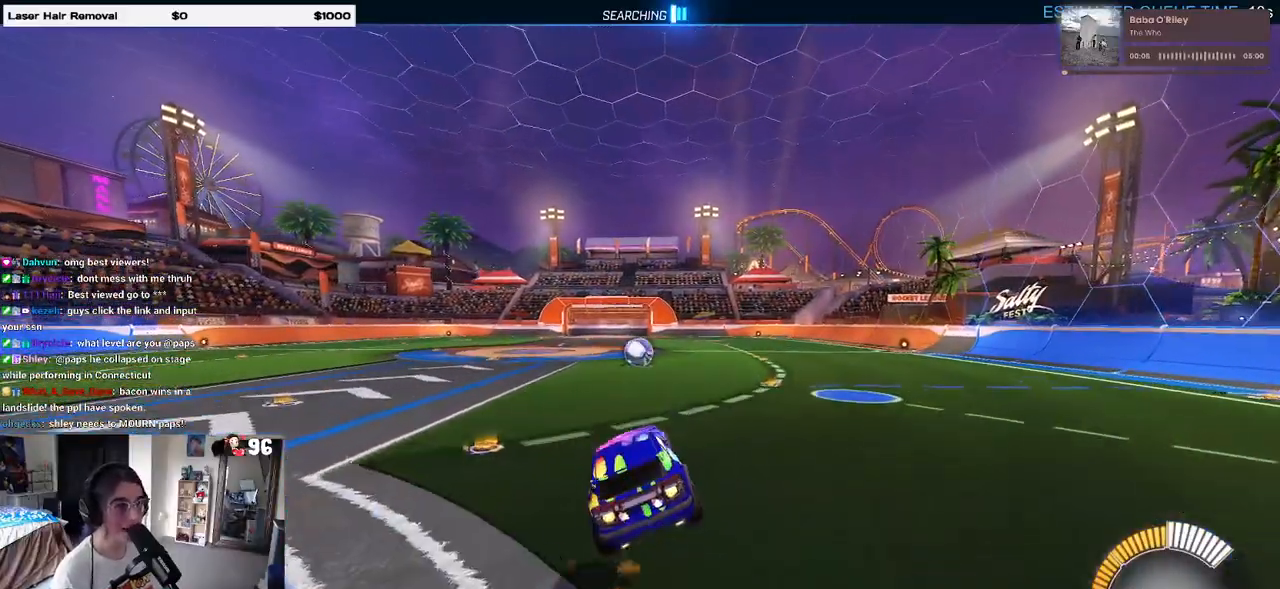
{"buttons": ["R1", "R2"], "left_stick": "center", "right_stick": "center", "events": []}
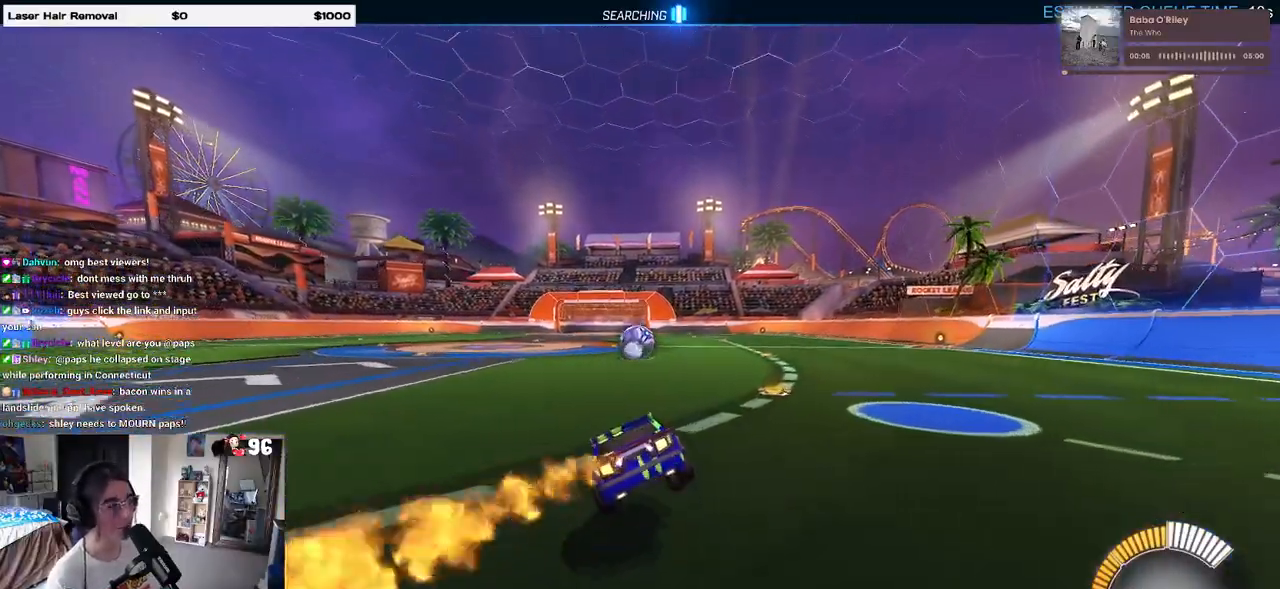
{"buttons": ["R1", "R2"], "left_stick": "right", "right_stick": "center", "events": [[400, "left_stick", "right"]]}
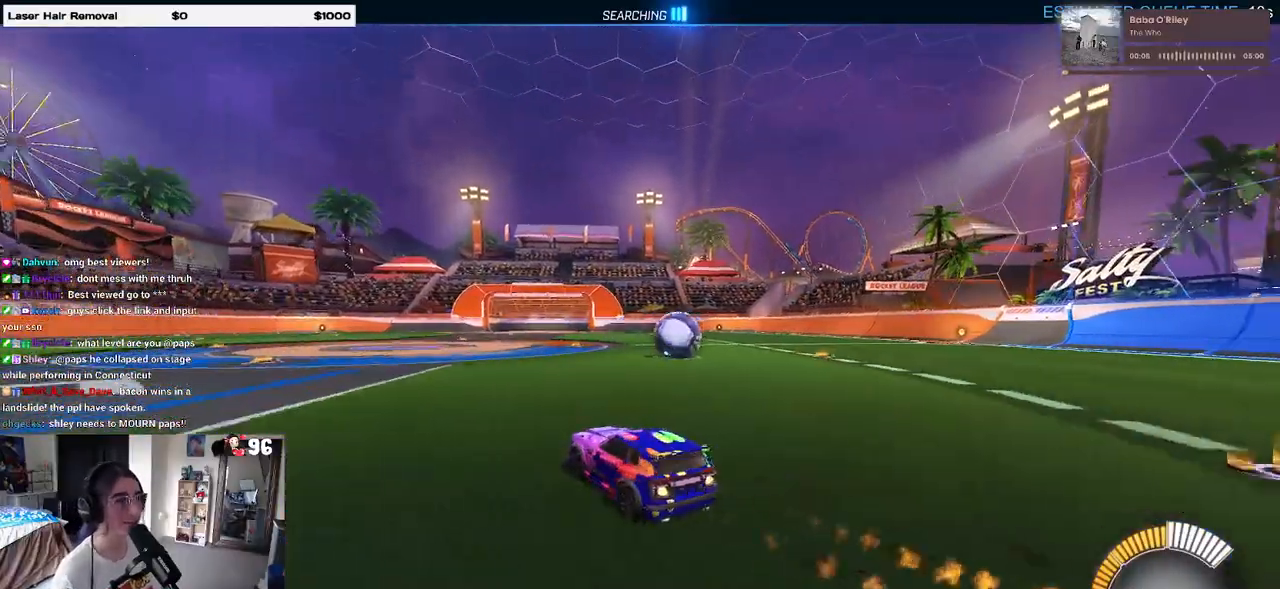
{"buttons": ["R2"], "left_stick": "right", "right_stick": "center", "events": [[383, "R1", "up"]]}
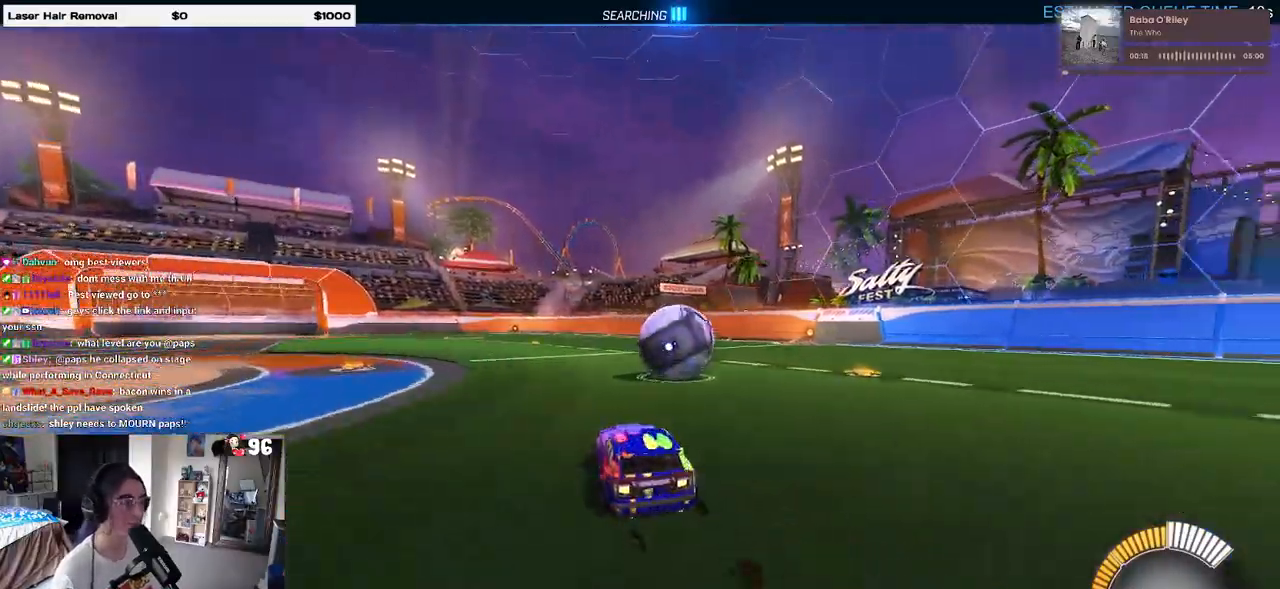
{"buttons": ["R2"], "left_stick": "center", "right_stick": "center", "events": [[100, "left_stick", "center"]]}
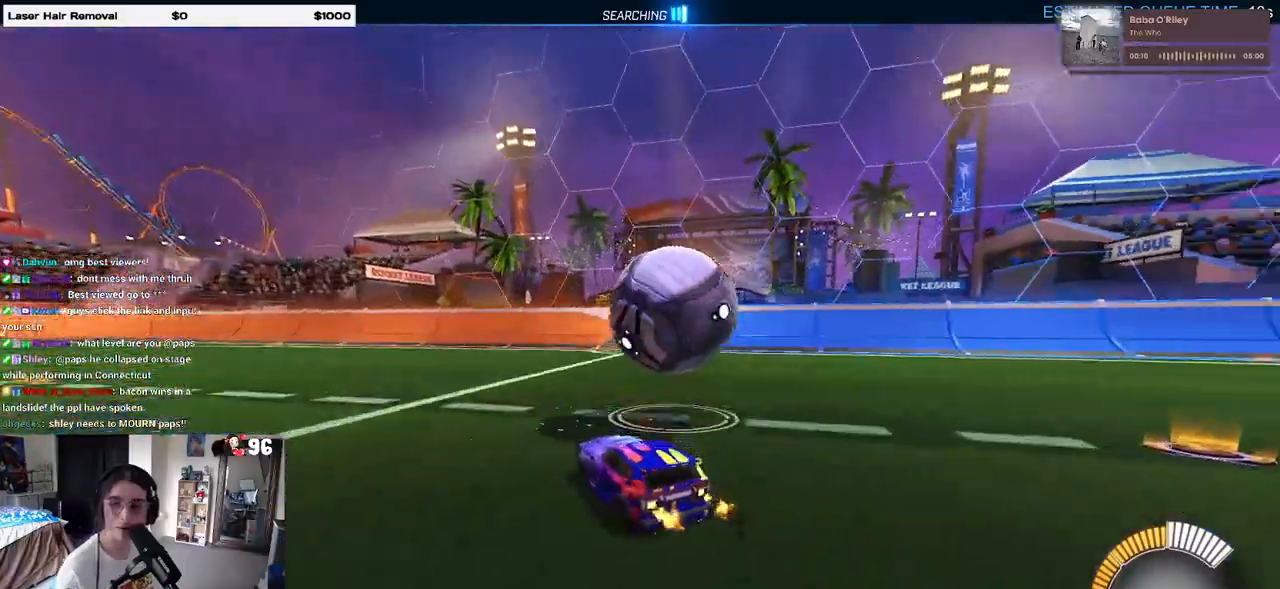
{"buttons": [], "left_stick": "center", "right_stick": "center", "events": [[83, "R2", "up"]]}
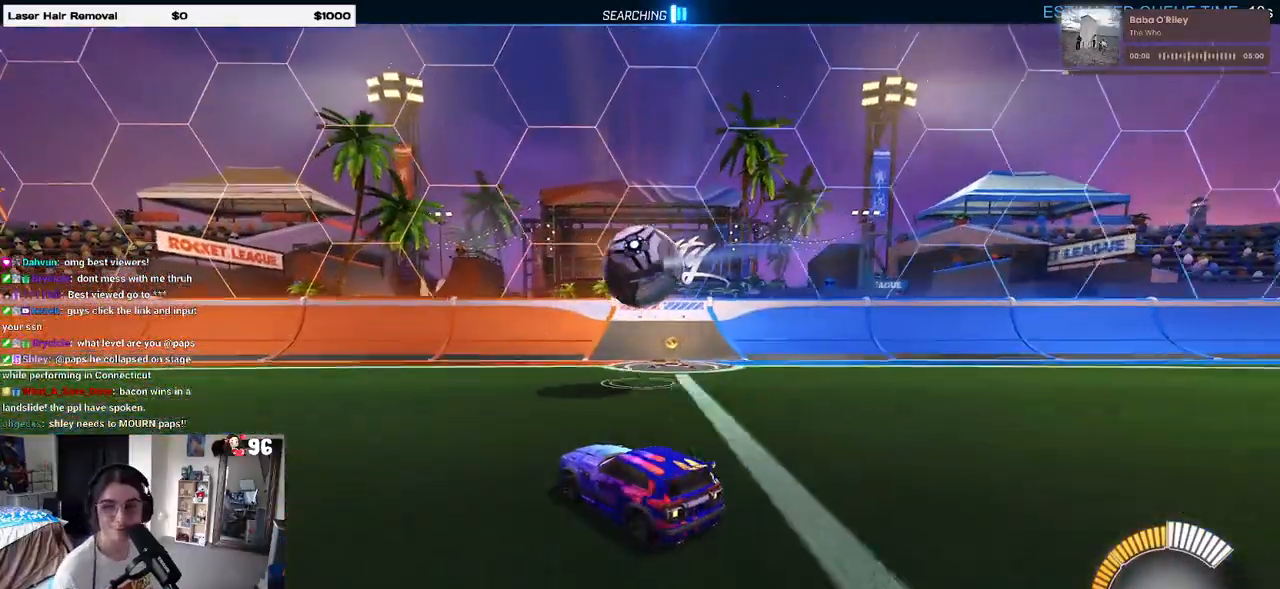
{"buttons": ["R2"], "left_stick": "left", "right_stick": "center", "events": [[100, "R2", "down"], [417, "left_stick", "left"]]}
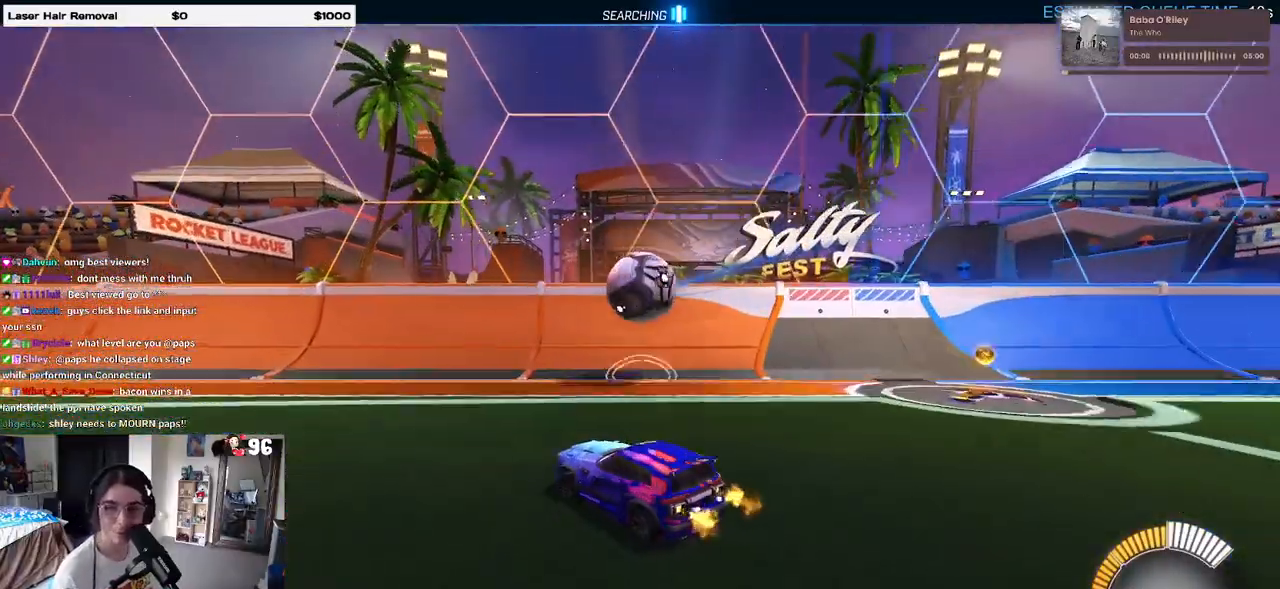
{"buttons": ["R2"], "left_stick": "center", "right_stick": "center", "events": [[500, "left_stick", "center"]]}
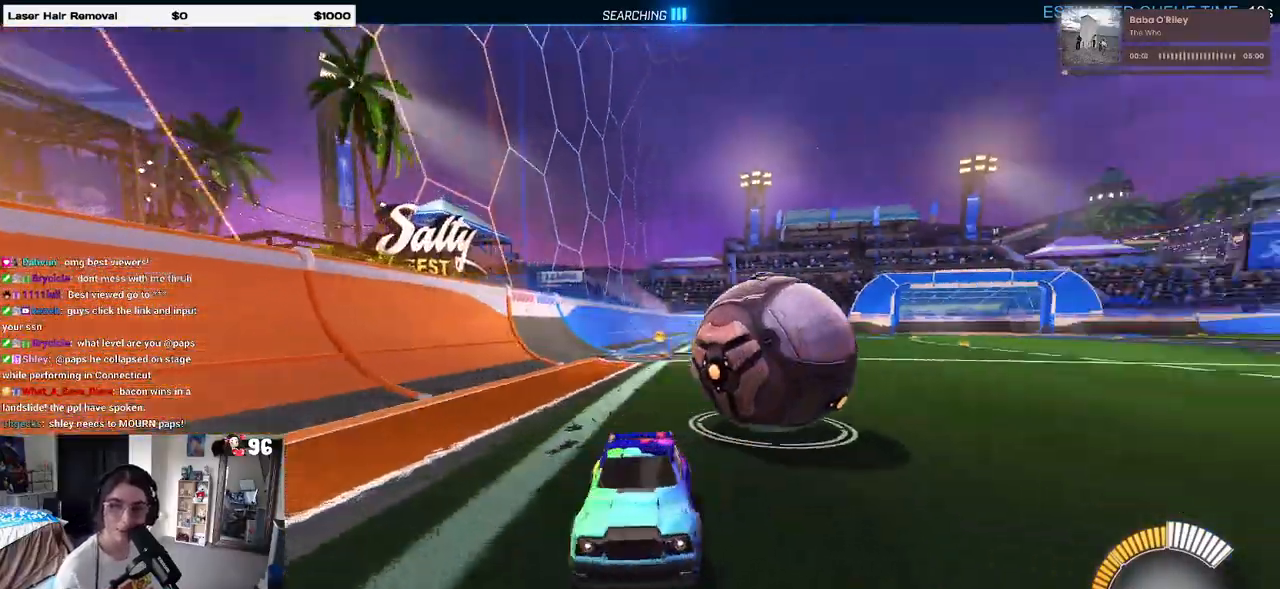
{"buttons": ["R2"], "left_stick": "left", "right_stick": "center", "events": [[367, "left_stick", "left"]]}
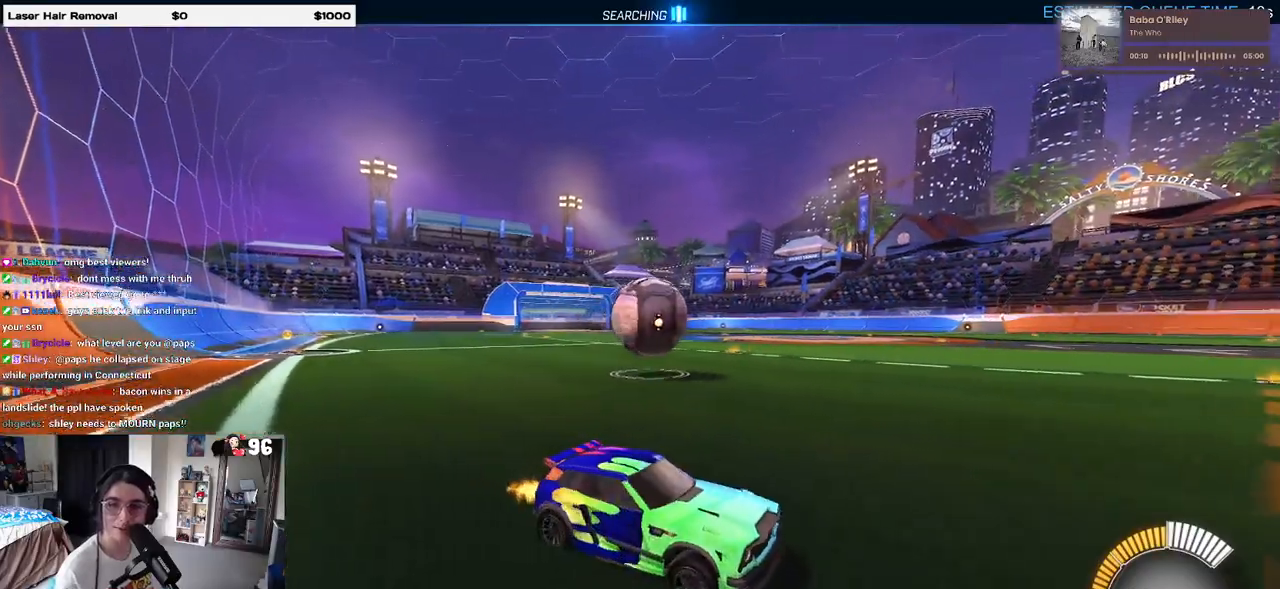
{"buttons": ["R2"], "left_stick": "left", "right_stick": "center", "events": [[17, "SQUARE", "down"], [167, "SQUARE", "up"]]}
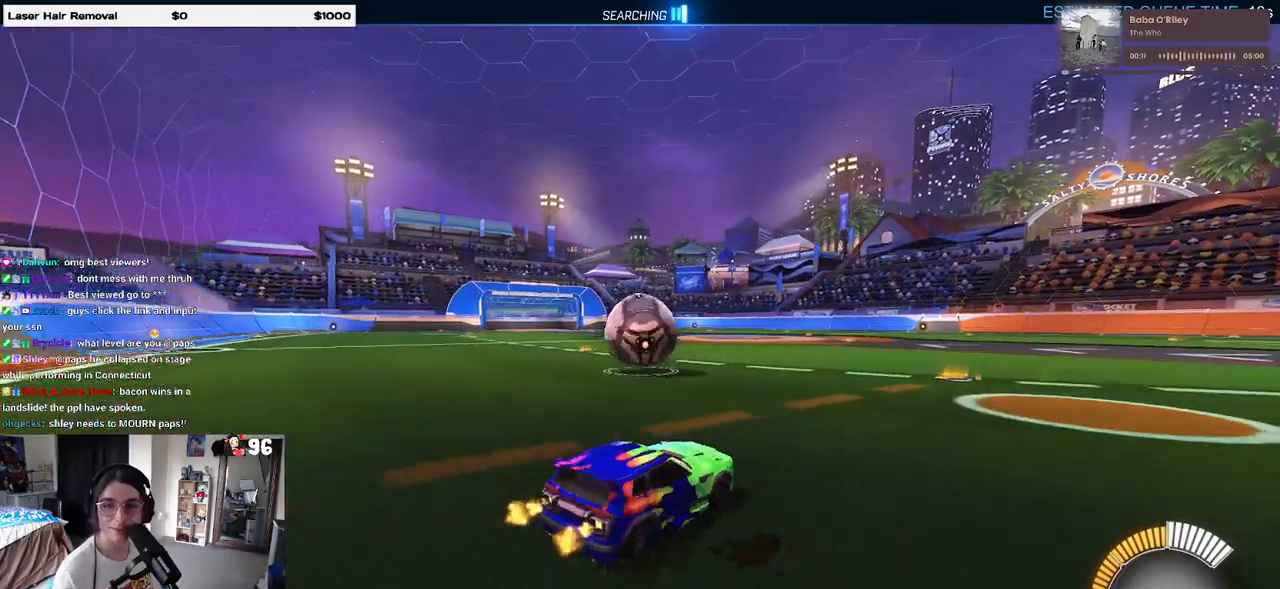
{"buttons": ["R2"], "left_stick": "right", "right_stick": "center", "events": [[50, "left_stick", "center"], [317, "left_stick", "right"]]}
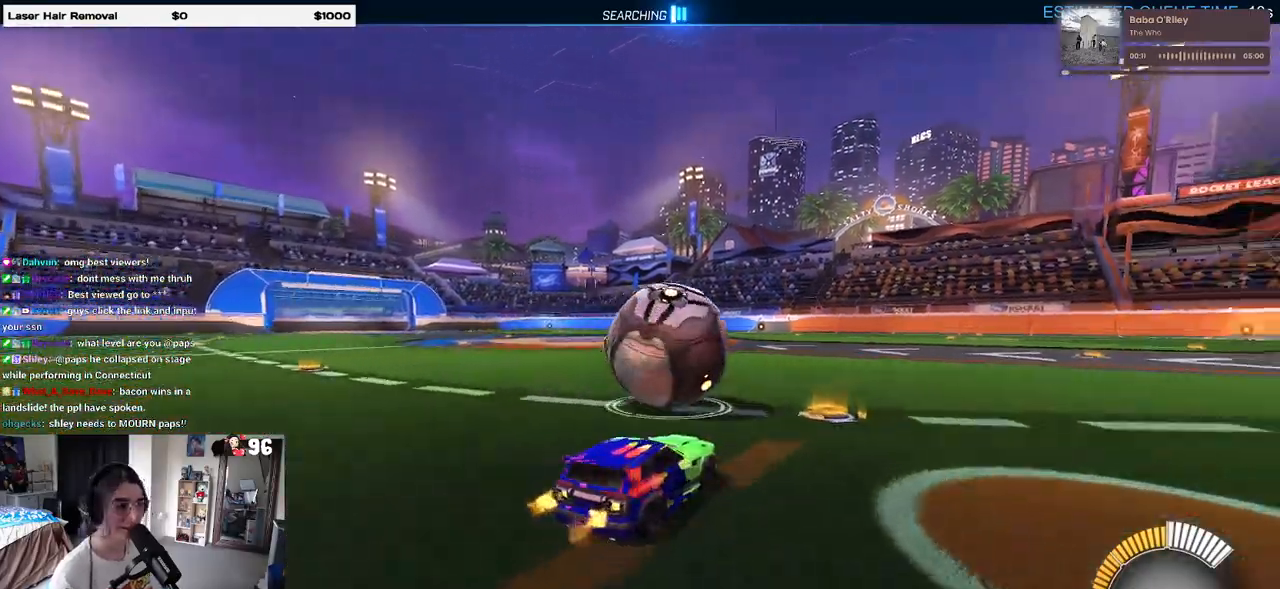
{"buttons": ["R1", "R2"], "left_stick": "right", "right_stick": "center", "events": [[150, "left_stick", "center"], [217, "left_stick", "left"], [383, "left_stick", "center"], [400, "R1", "down"], [500, "left_stick", "right"]]}
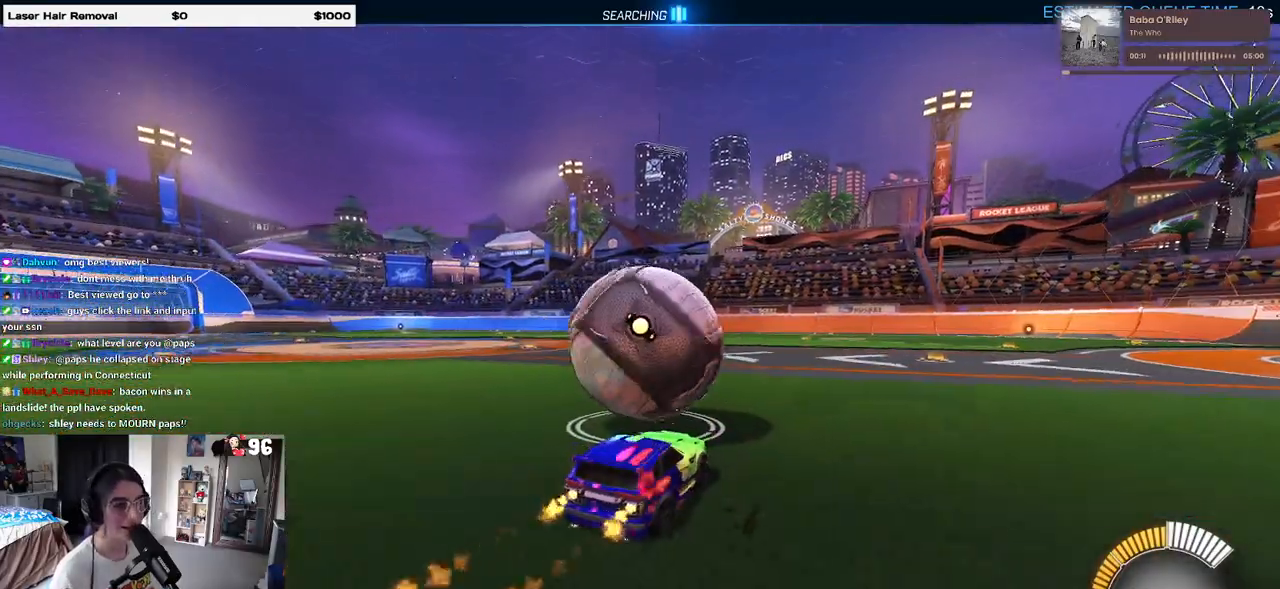
{"buttons": ["R2"], "left_stick": "left", "right_stick": "center", "events": [[133, "left_stick", "center"], [250, "R1", "up"], [450, "left_stick", "left"]]}
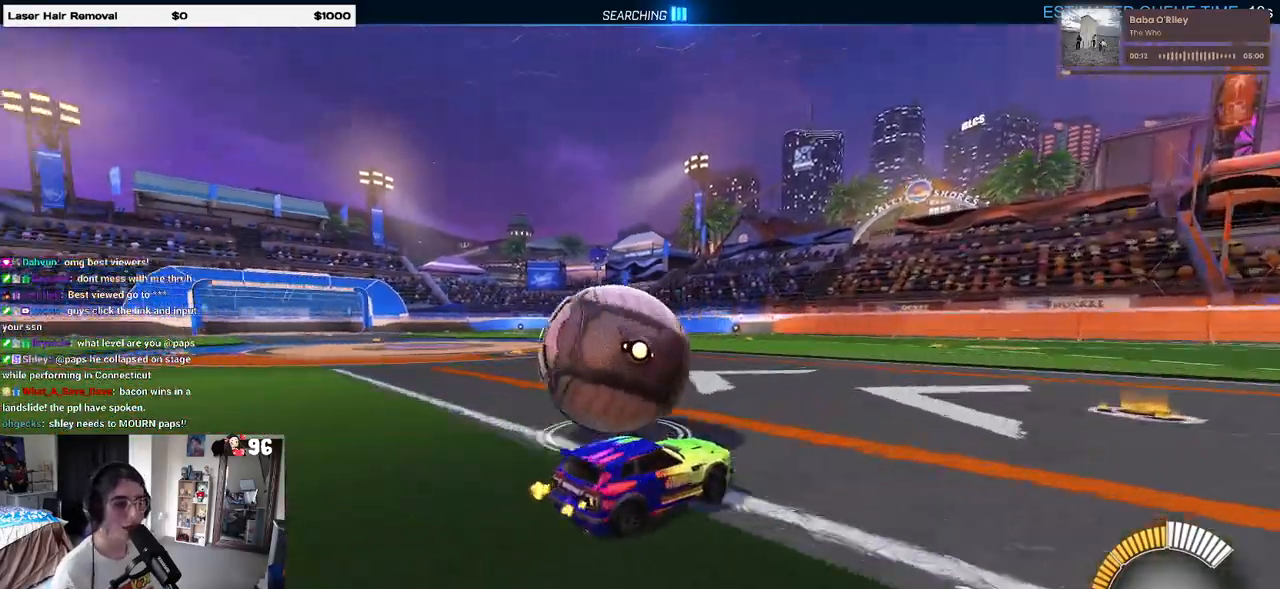
{"buttons": ["R2"], "left_stick": "center", "right_stick": "center", "events": [[100, "R2", "up"], [283, "left_stick", "center"], [350, "R2", "down"]]}
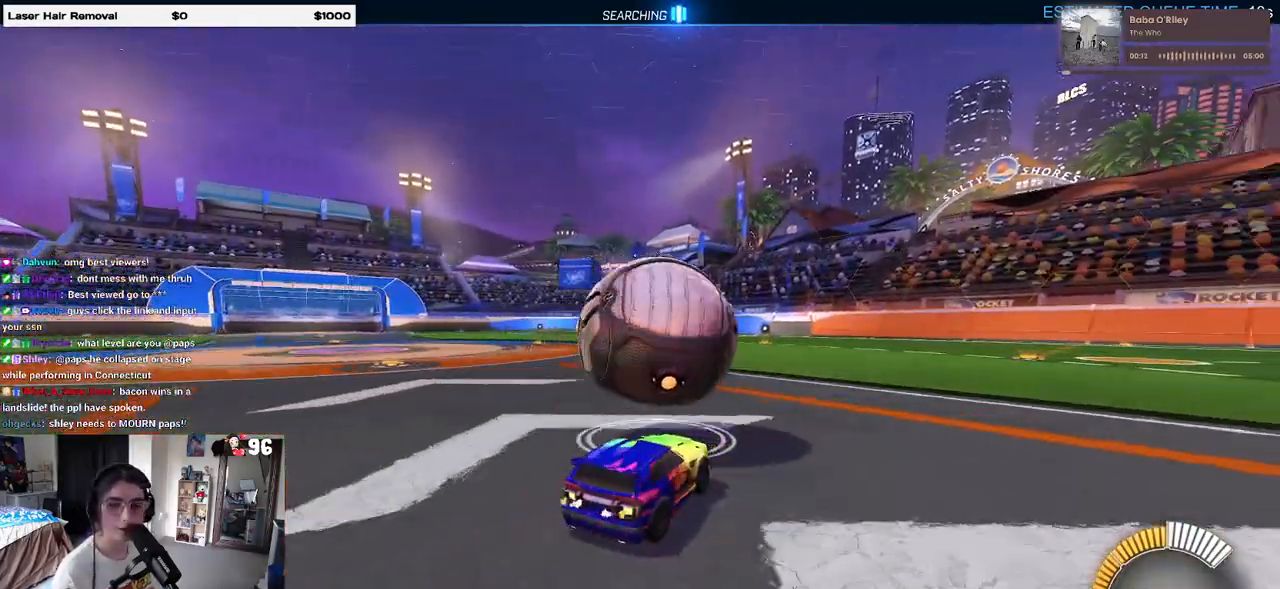
{"buttons": ["R2"], "left_stick": "center", "right_stick": "center", "events": []}
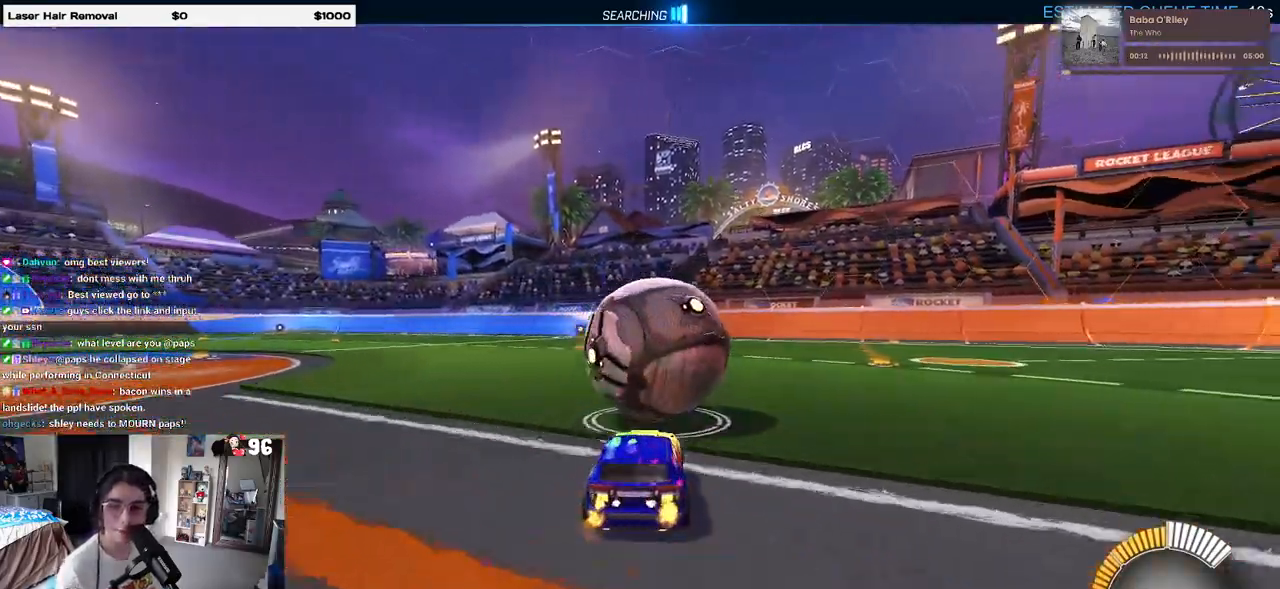
{"buttons": ["R2"], "left_stick": "center", "right_stick": "center", "events": [[17, "left_stick", "right"], [217, "left_stick", "center"], [317, "left_stick", "left"], [500, "left_stick", "center"]]}
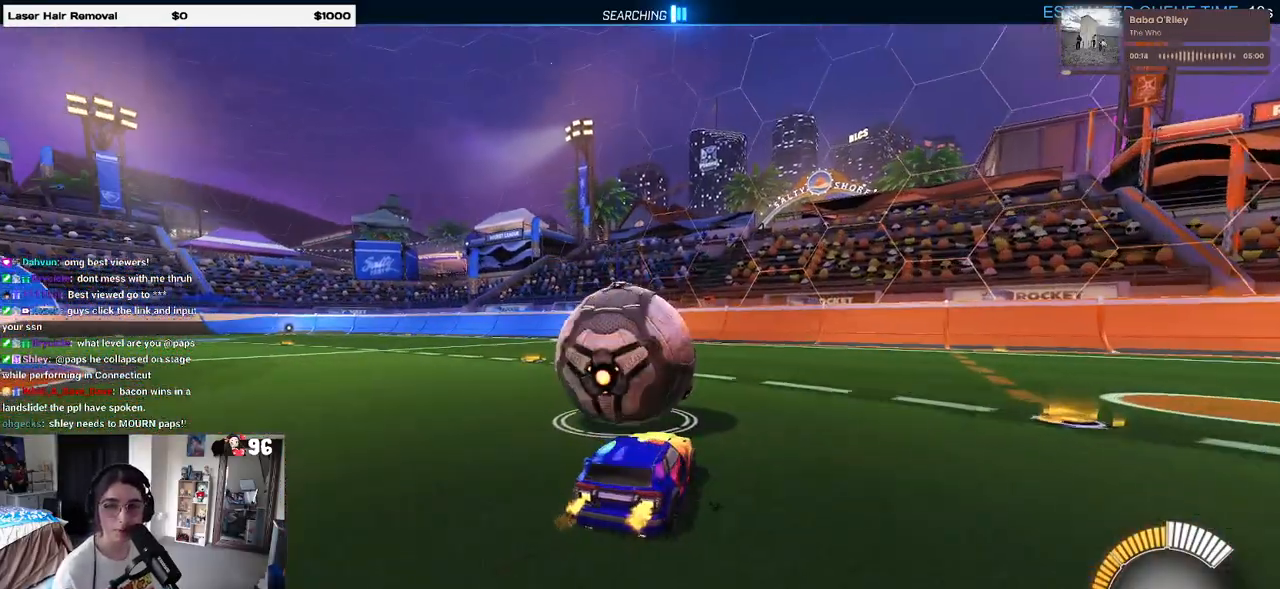
{"buttons": ["R2"], "left_stick": "center", "right_stick": "center", "events": []}
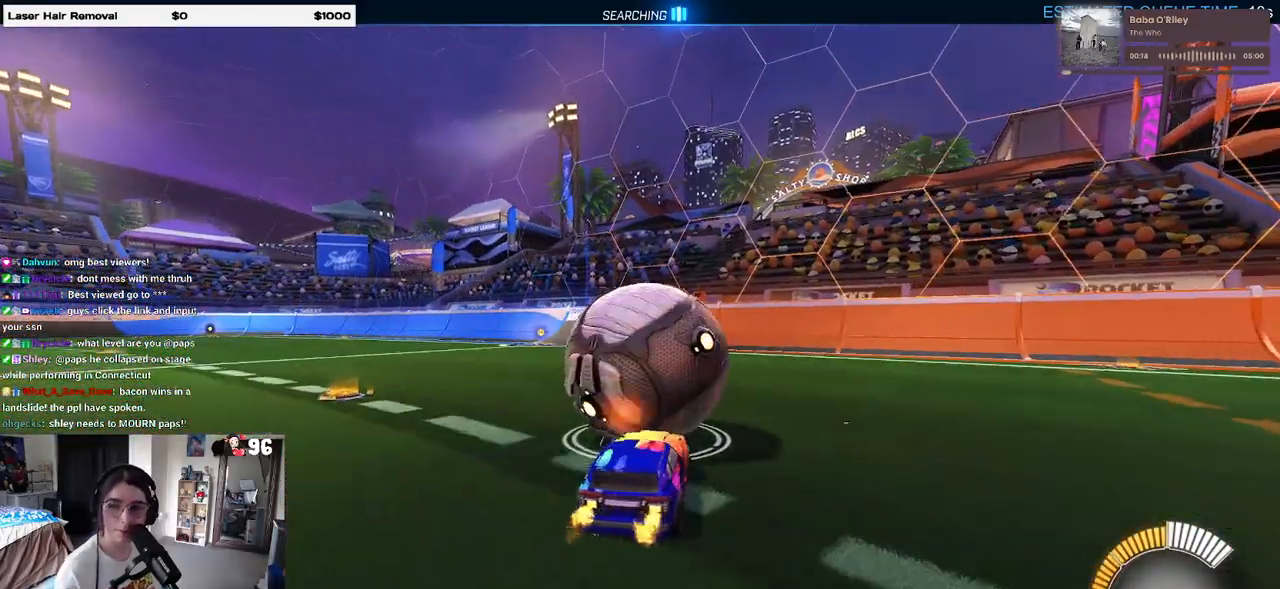
{"buttons": ["R2"], "left_stick": "center", "right_stick": "center", "events": []}
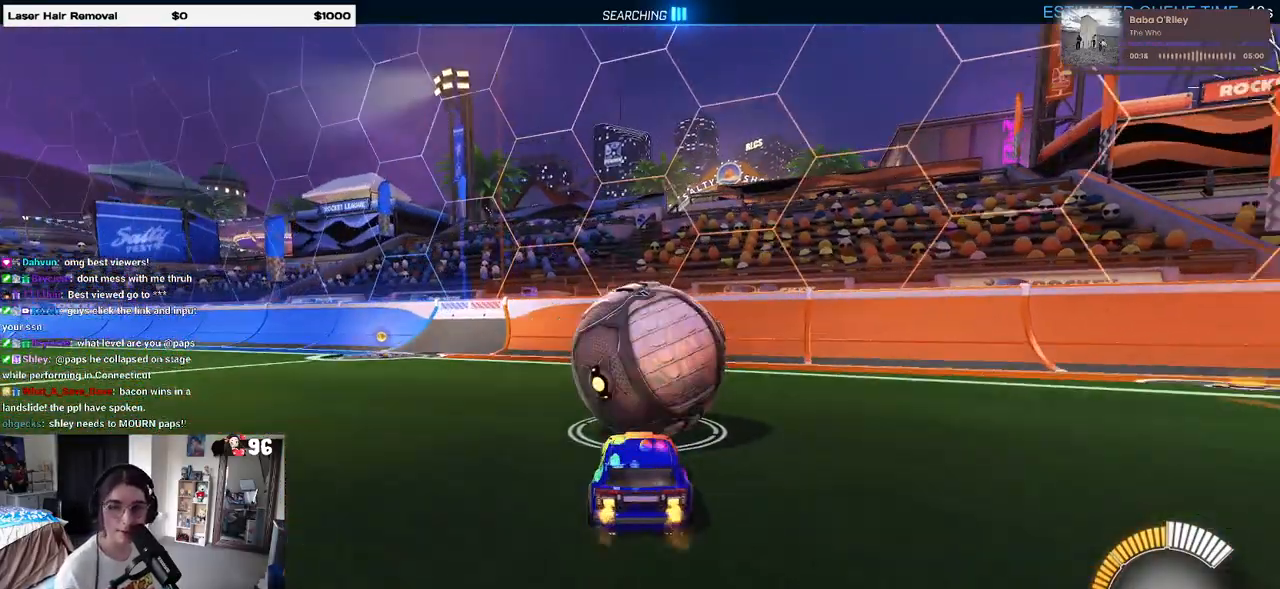
{"buttons": ["R2"], "left_stick": "right", "right_stick": "center", "events": [[417, "left_stick", "right"]]}
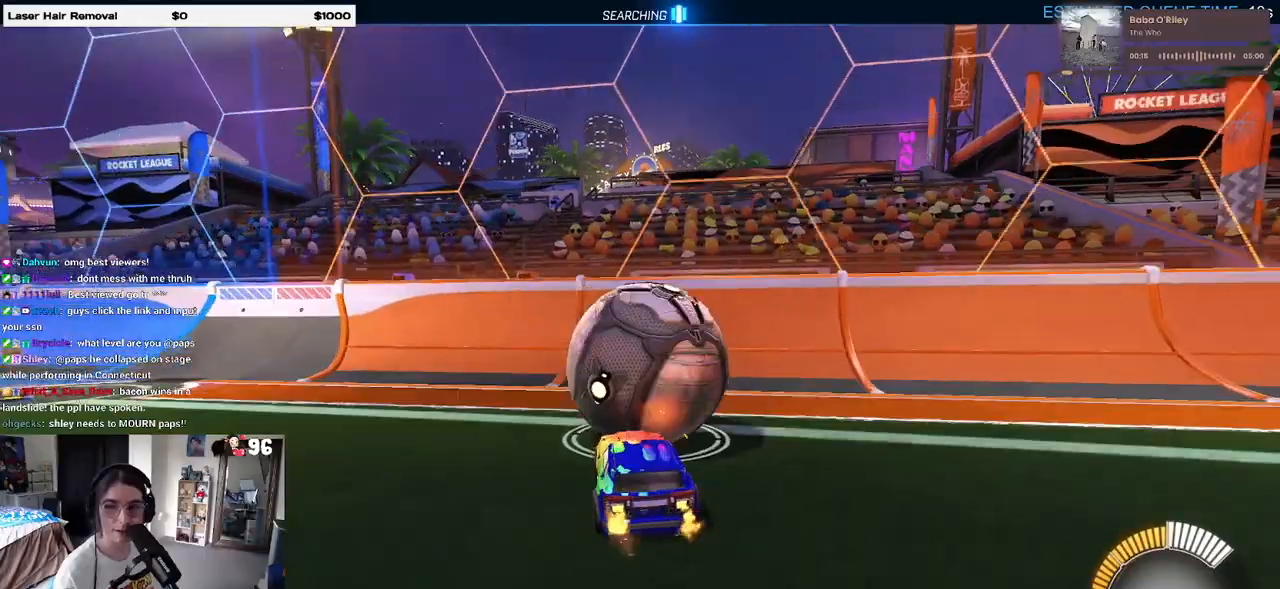
{"buttons": ["R2"], "left_stick": "center", "right_stick": "center", "events": [[17, "left_stick", "center"]]}
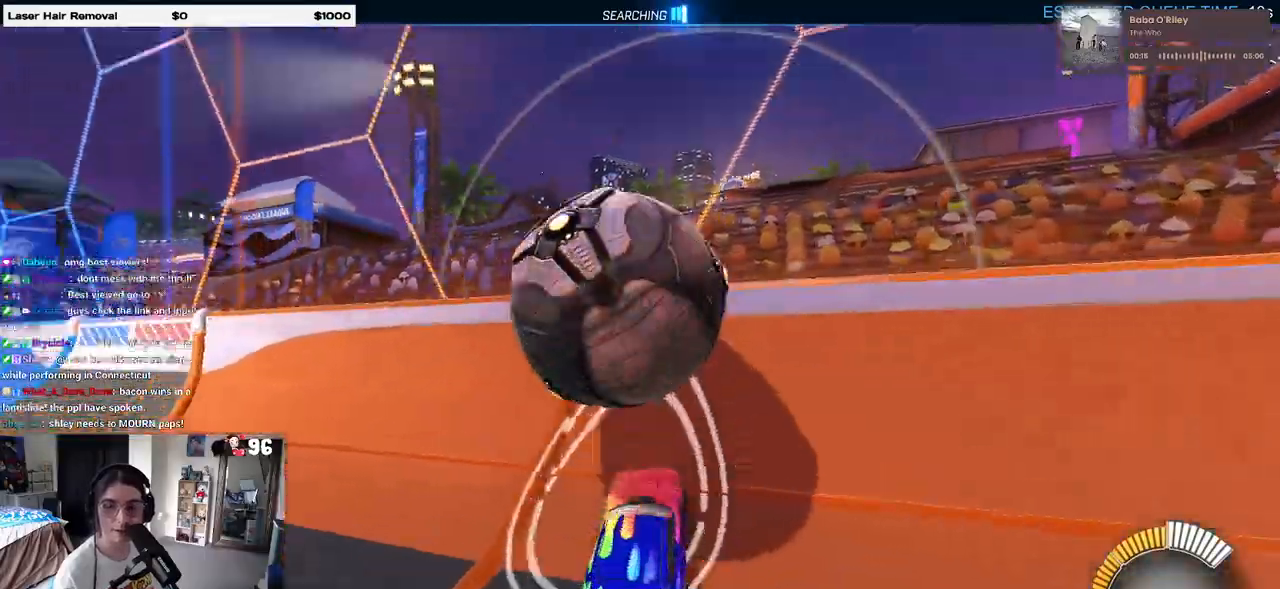
{"buttons": ["R2"], "left_stick": "left", "right_stick": "center", "events": [[100, "left_stick", "left"], [333, "left_stick", "center"], [433, "left_stick", "left"]]}
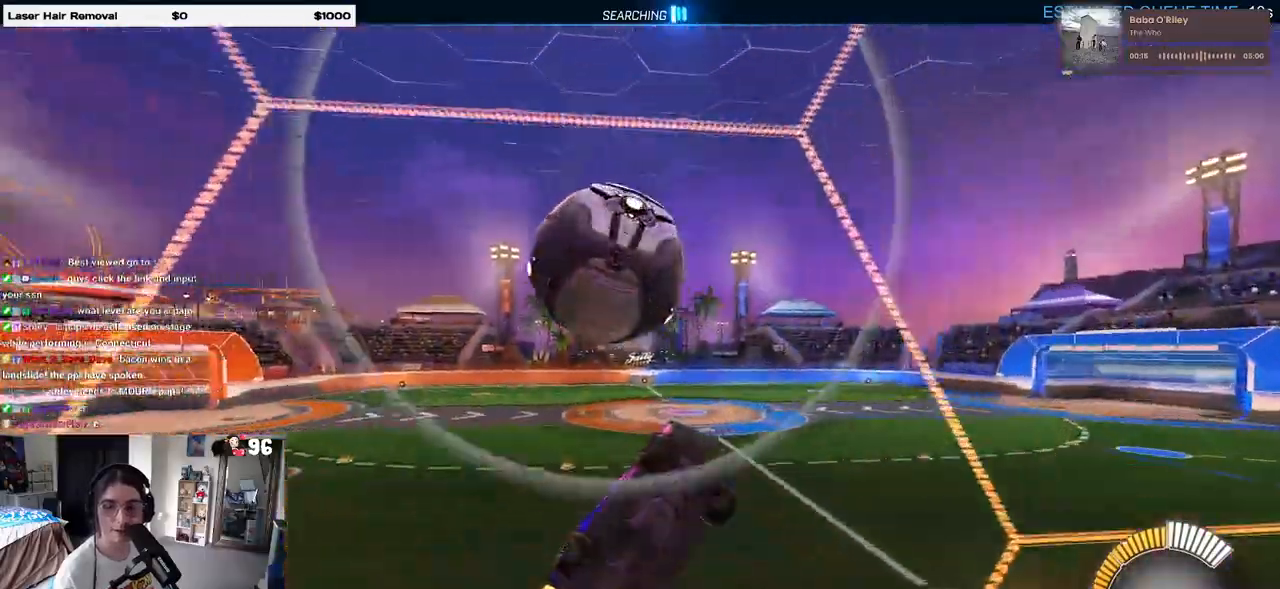
{"buttons": ["R2"], "left_stick": "center", "right_stick": "center", "events": [[350, "left_stick", "center"]]}
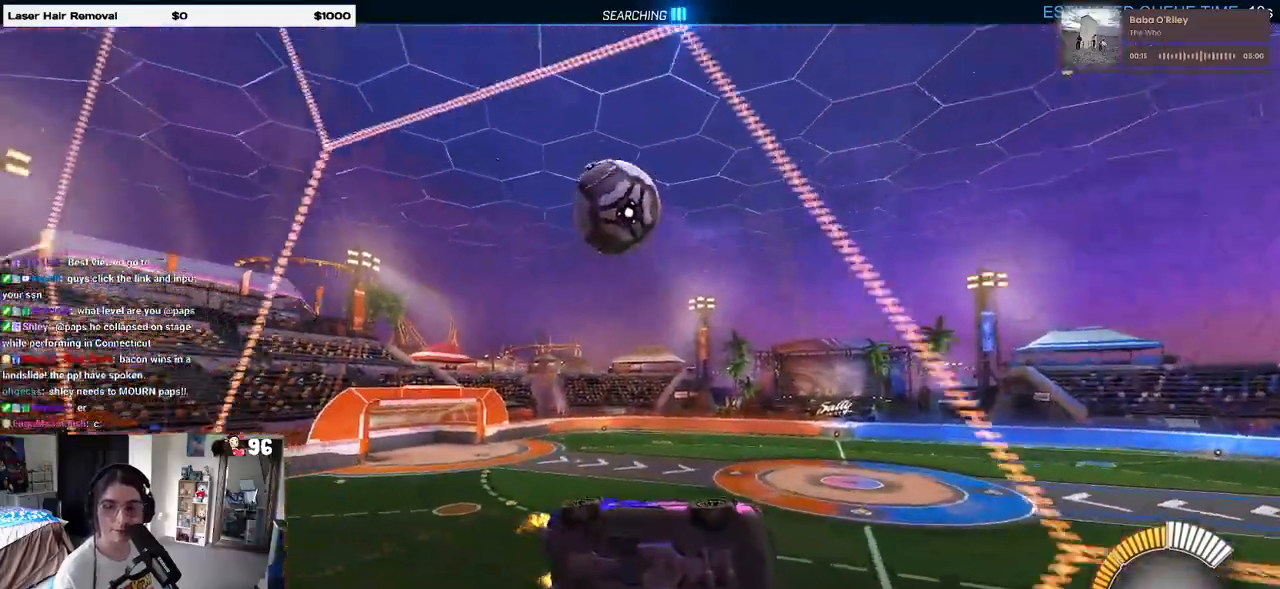
{"buttons": ["R2"], "left_stick": "center", "right_stick": "center", "events": [[150, "left_stick", "left"], [333, "left_stick", "center"]]}
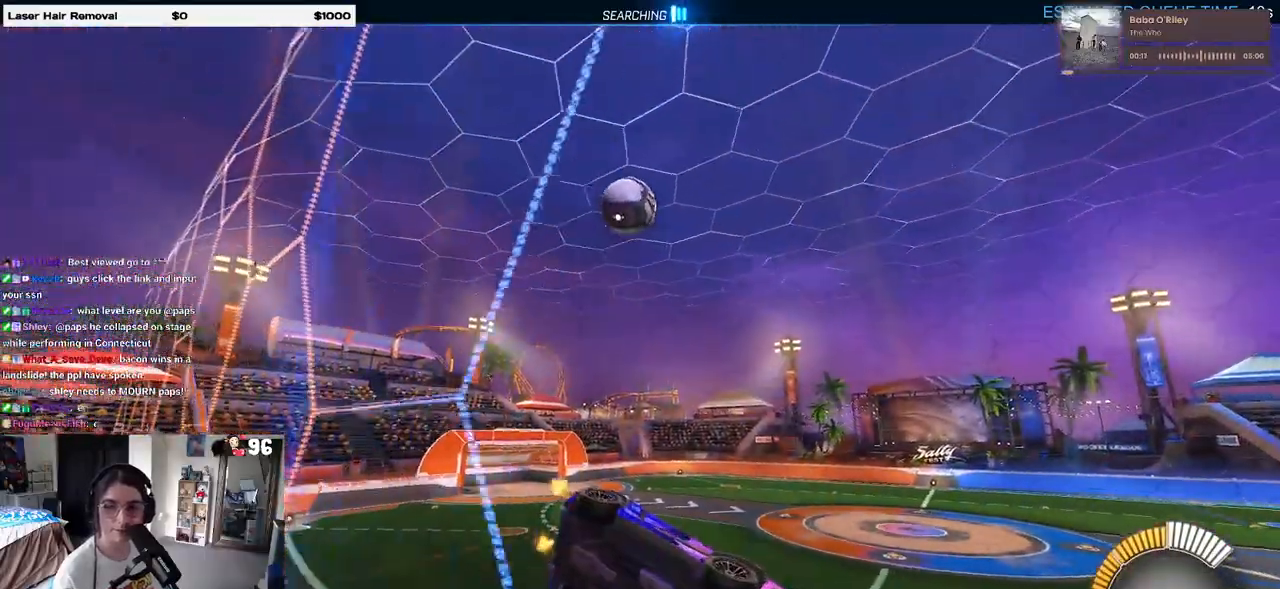
{"buttons": ["R2"], "left_stick": "center", "right_stick": "center", "events": []}